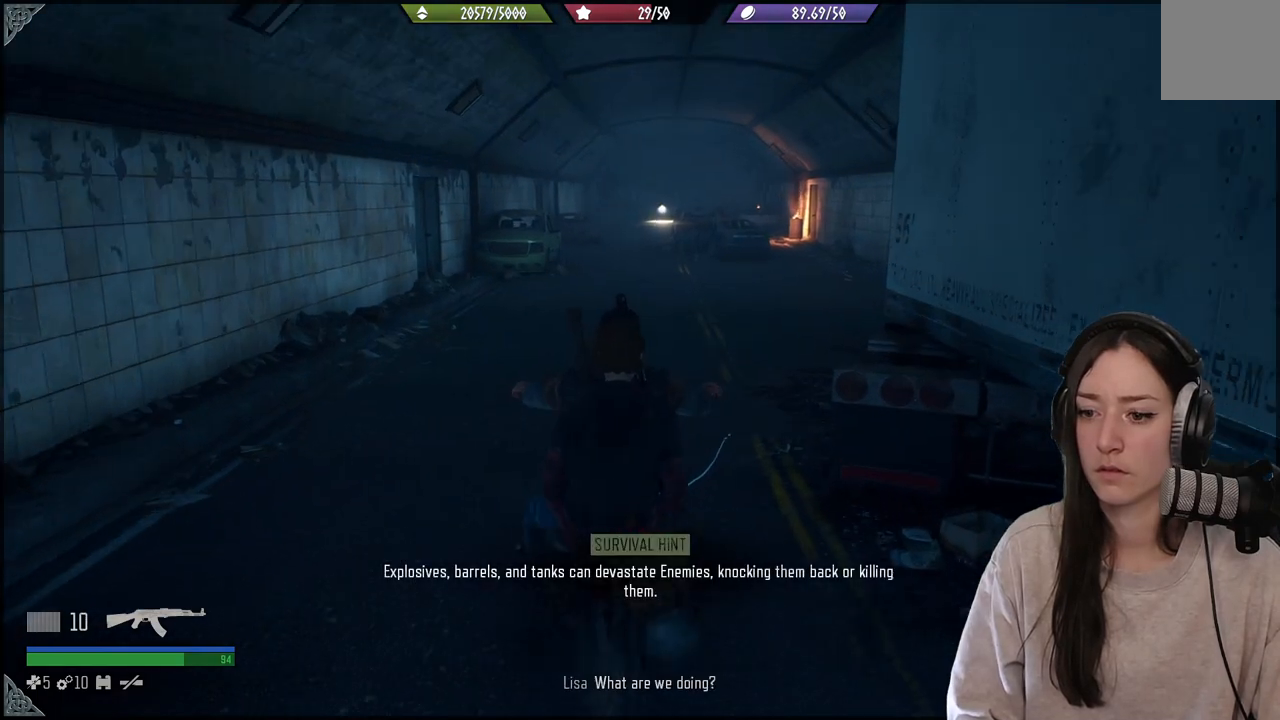
Gameplay with a controller (Xbox layout); each line is a JSON object with the inputs held at the frame after it. "events" lists button and stick changes between this image and that frame as [ms after this image, input, new state], when the widget could be followed in between. Not read: L3.
{"buttons": [], "left_stick": "center", "right_stick": "center", "events": [[467, "X", "up"]]}
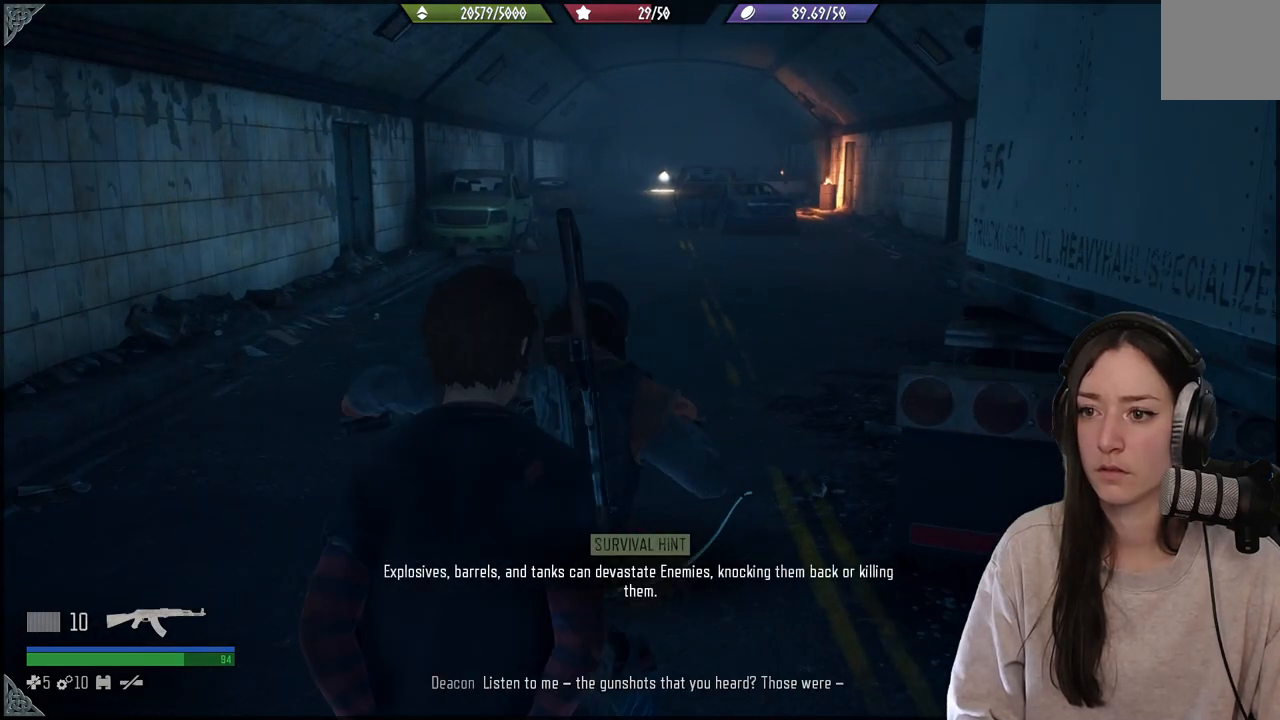
{"buttons": [], "left_stick": "center", "right_stick": "center", "events": []}
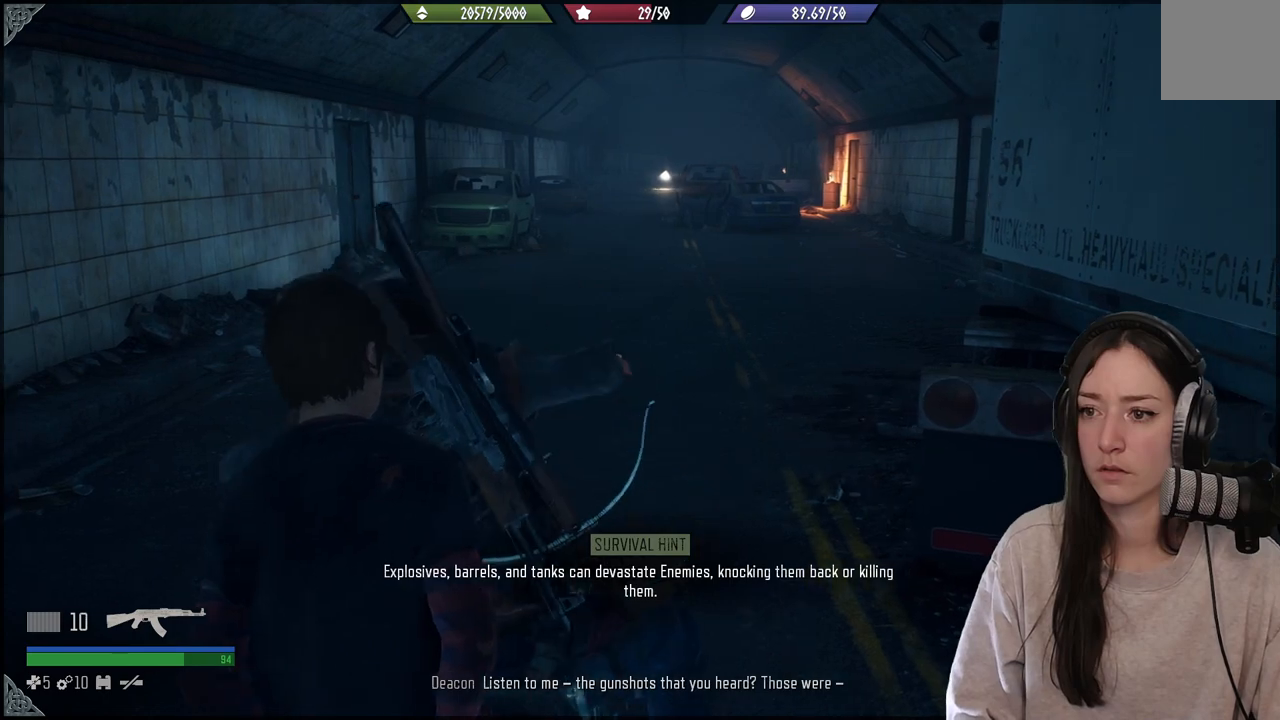
{"buttons": [], "left_stick": "center", "right_stick": "center", "events": []}
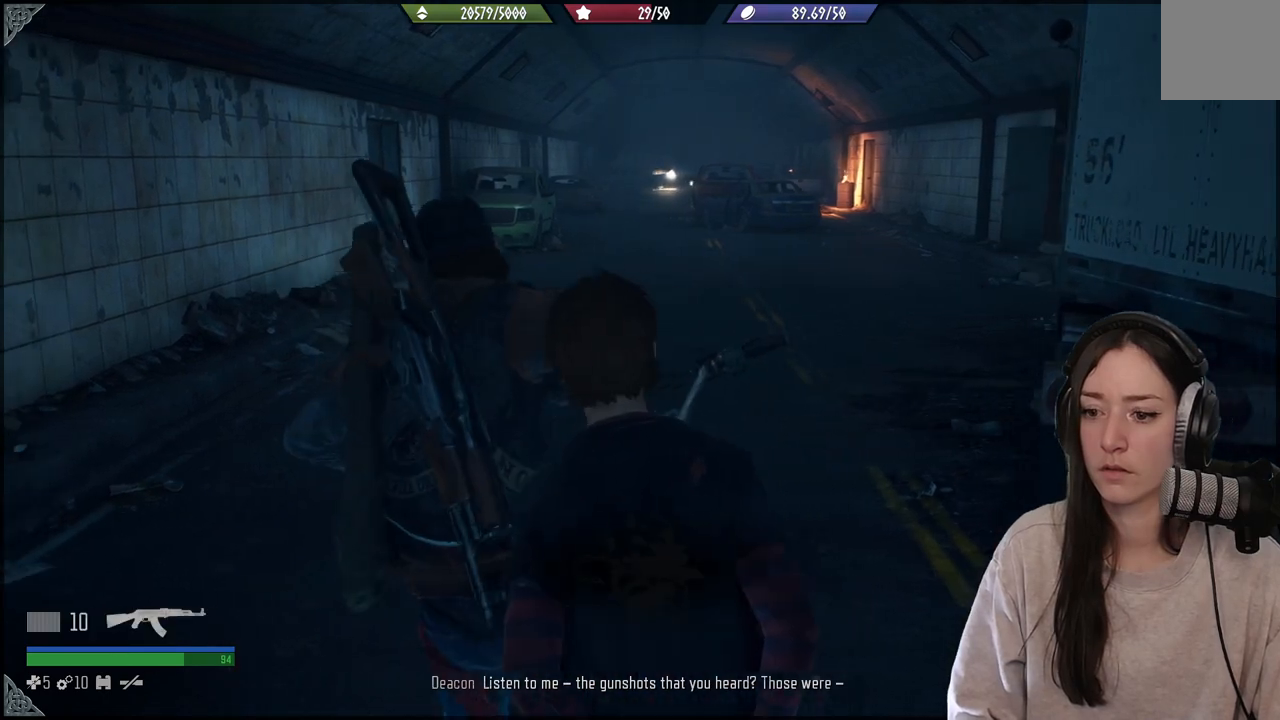
{"buttons": [], "left_stick": "center", "right_stick": "center", "events": []}
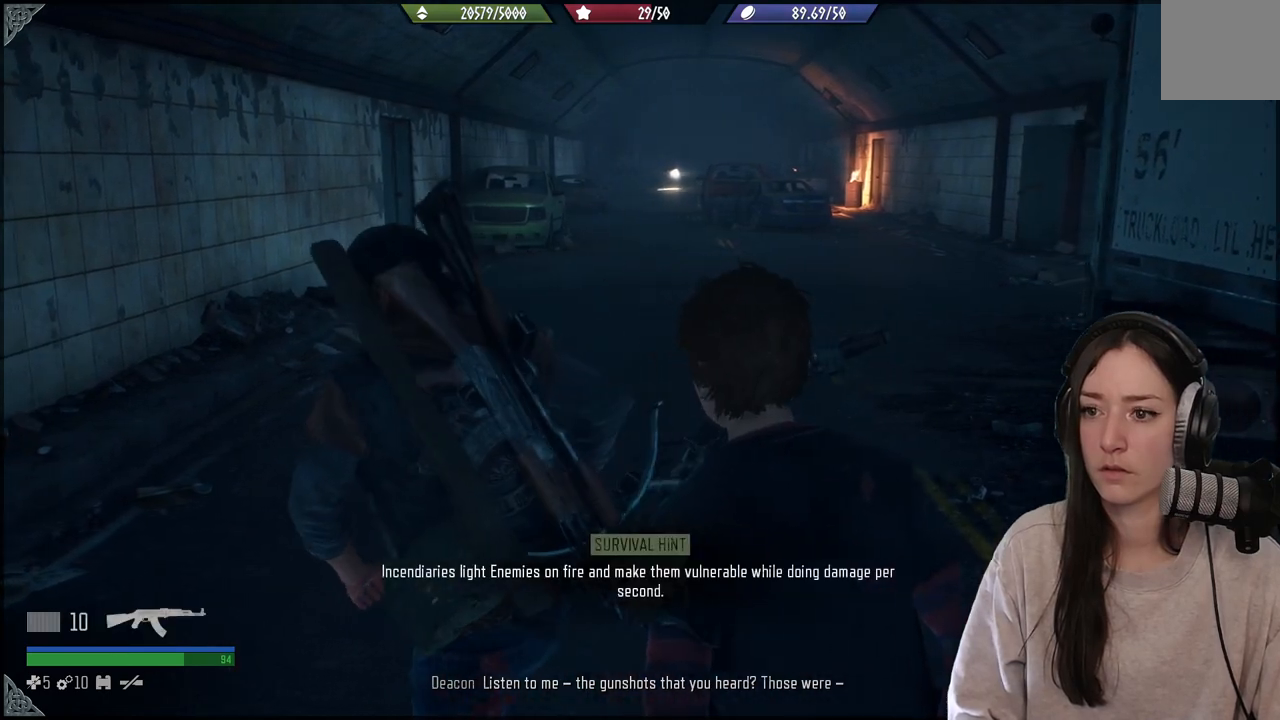
{"buttons": [], "left_stick": "up", "right_stick": "center", "events": [[400, "left_stick", "up"]]}
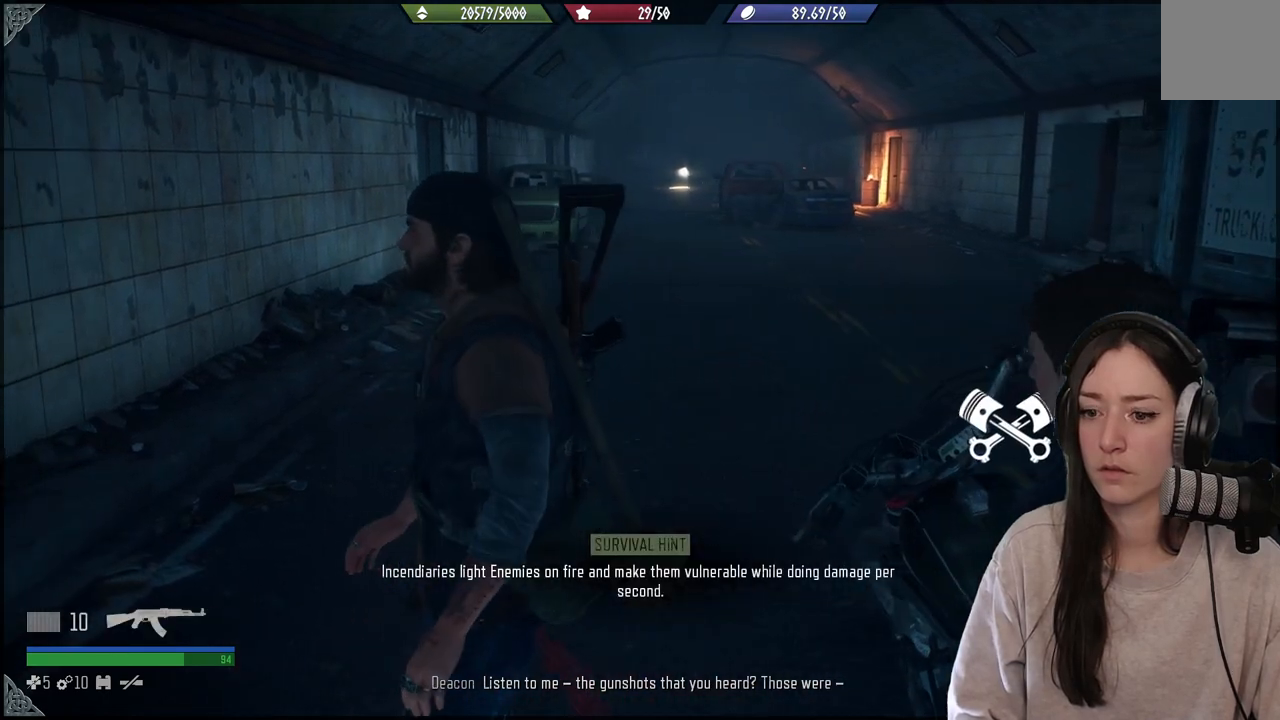
{"buttons": [], "left_stick": "center", "right_stick": "center", "events": [[17, "right_stick", "right"], [67, "left_stick", "center"], [333, "right_stick", "center"]]}
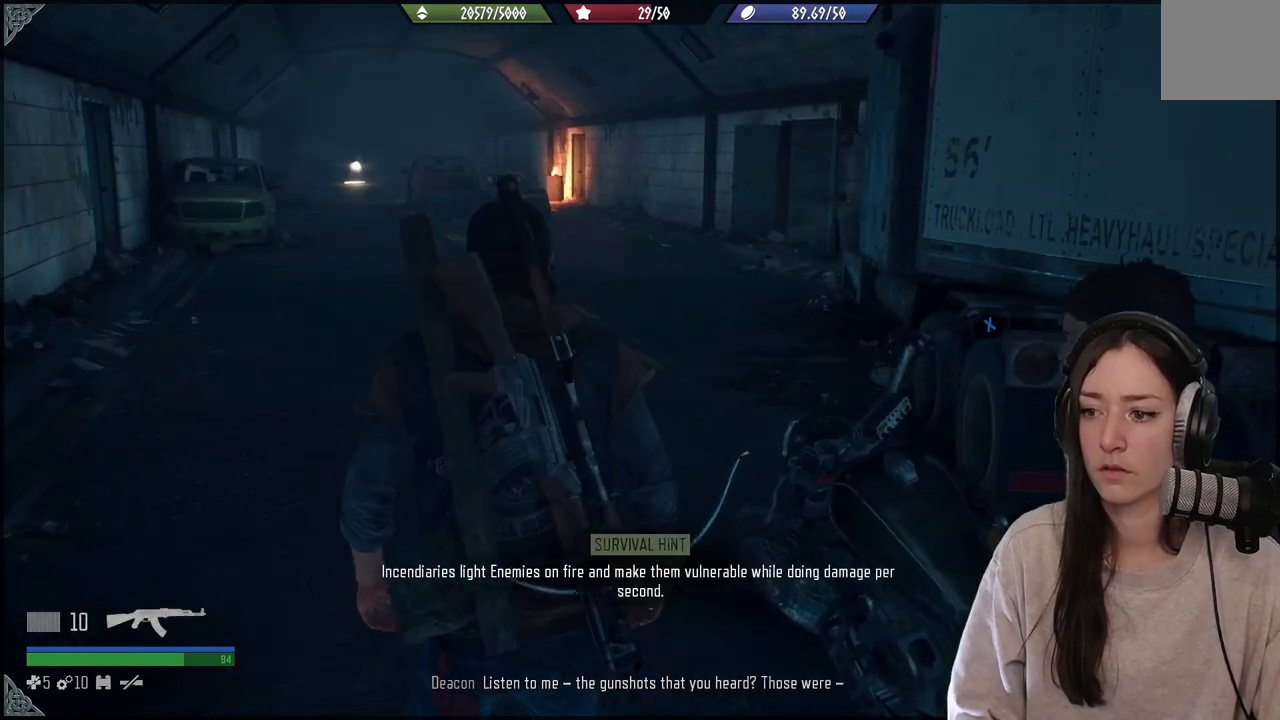
{"buttons": ["B"], "left_stick": "center", "right_stick": "center", "events": [[367, "B", "down"]]}
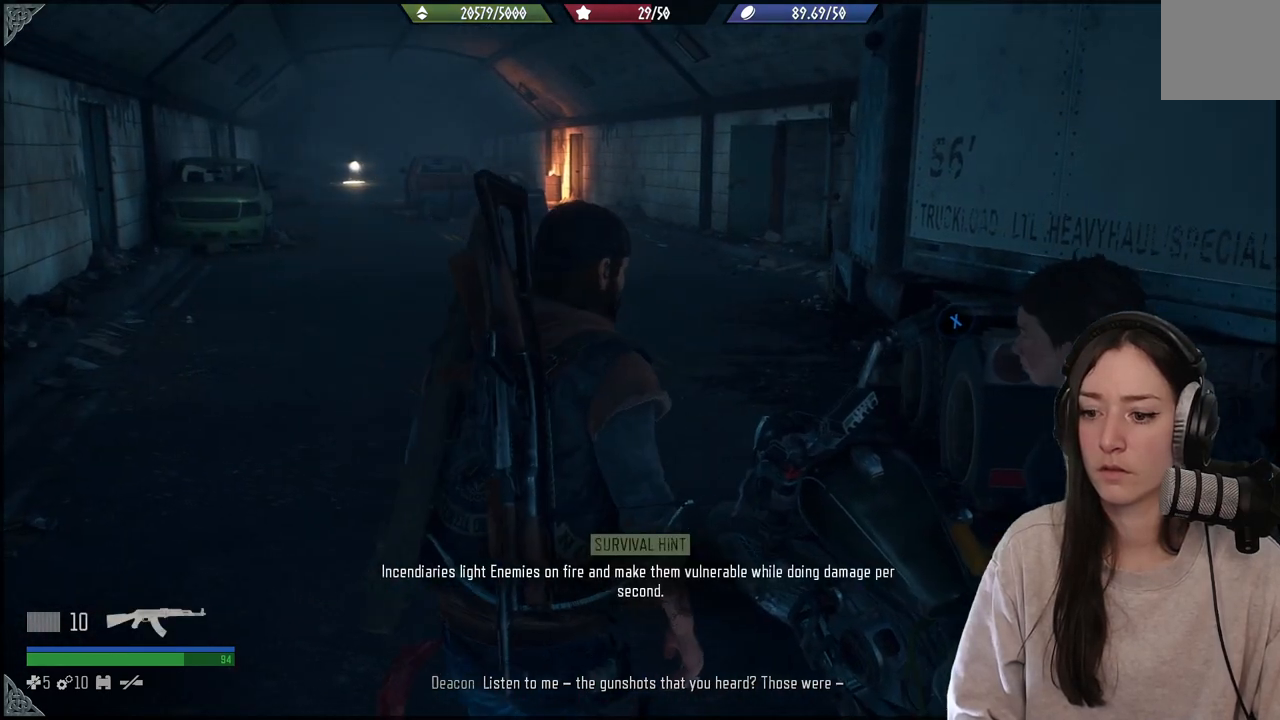
{"buttons": [], "left_stick": "center", "right_stick": "center", "events": [[50, "B", "up"]]}
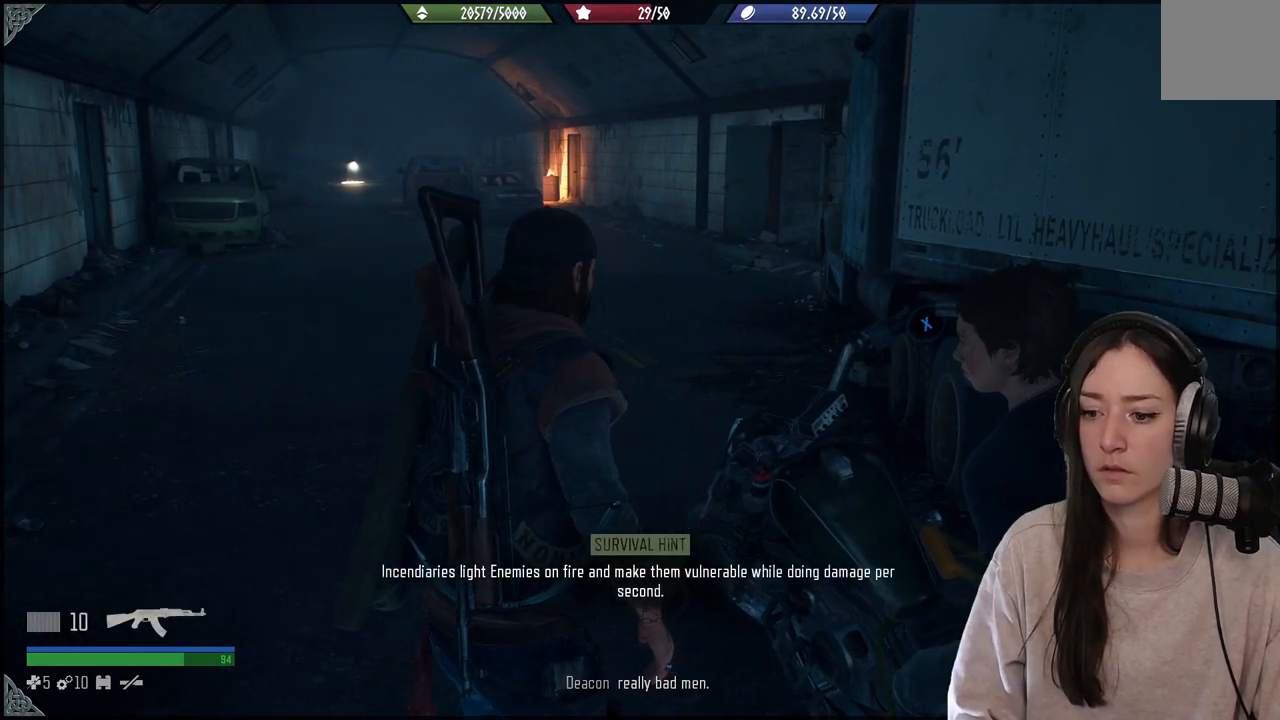
{"buttons": [], "left_stick": "center", "right_stick": "right", "events": [[317, "left_stick", "left"], [433, "right_stick", "right"], [500, "left_stick", "center"]]}
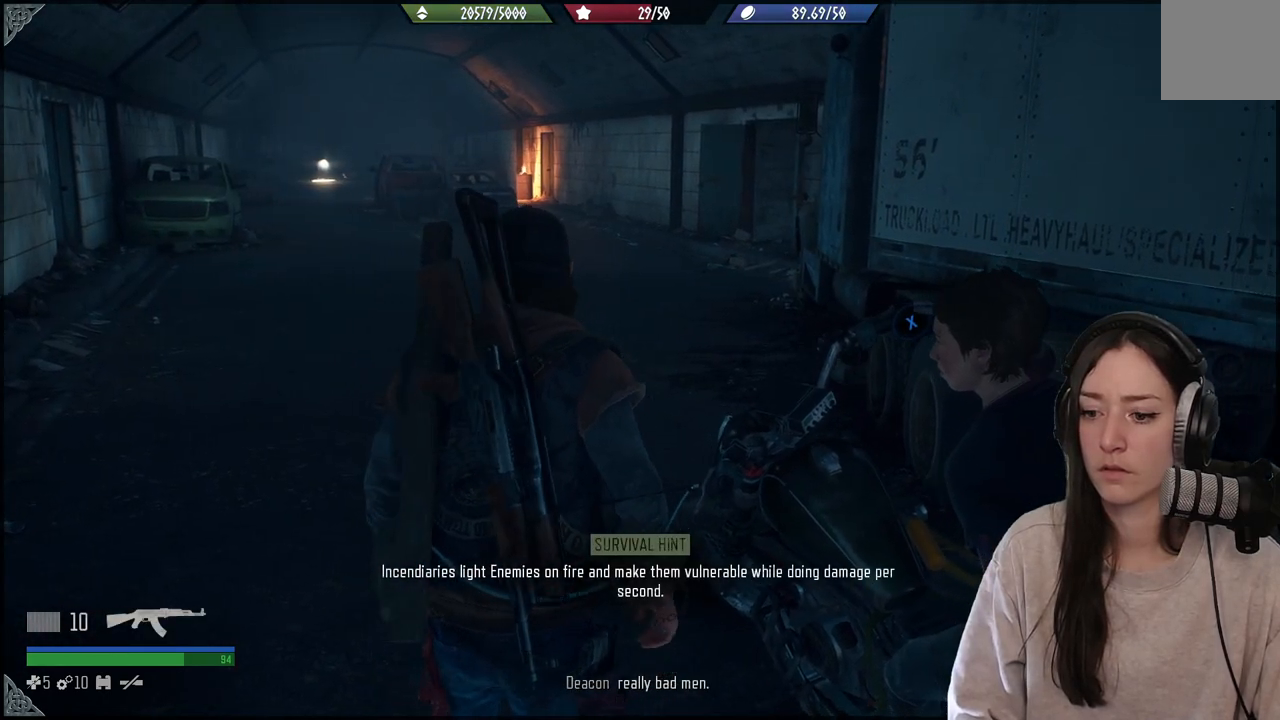
{"buttons": [], "left_stick": "center", "right_stick": "center", "events": [[400, "right_stick", "center"]]}
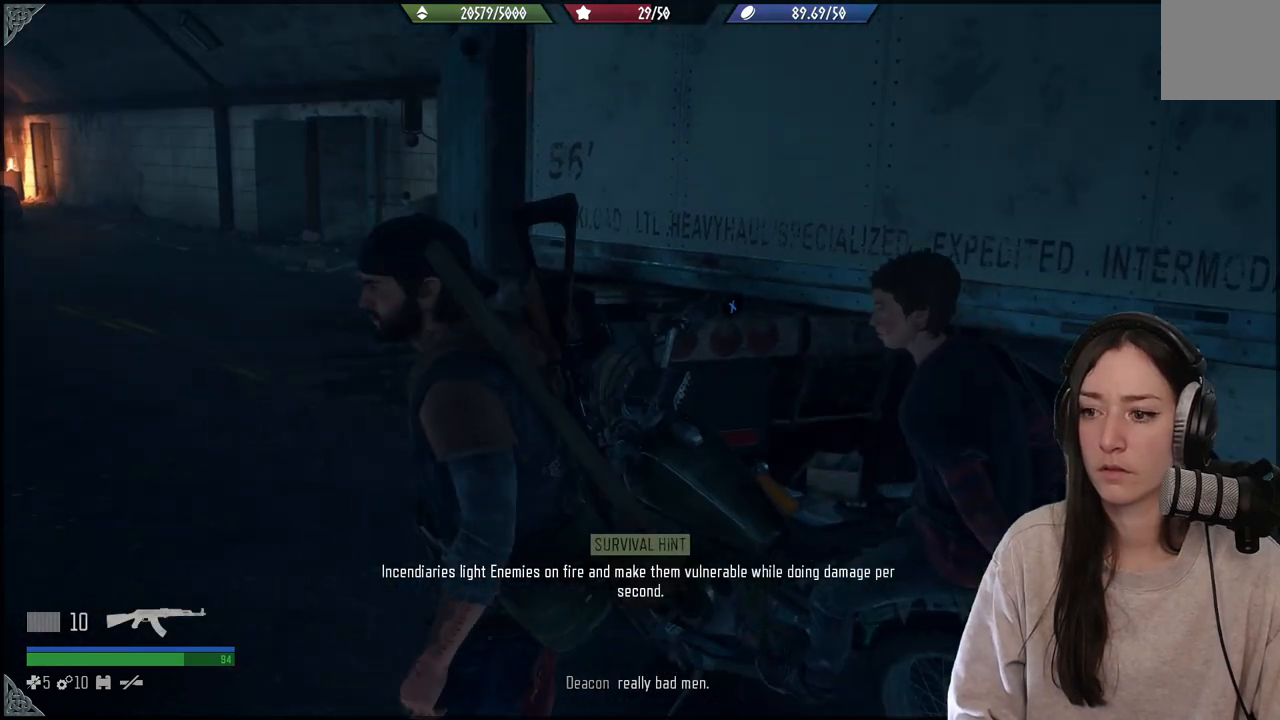
{"buttons": [], "left_stick": "center", "right_stick": "center", "events": []}
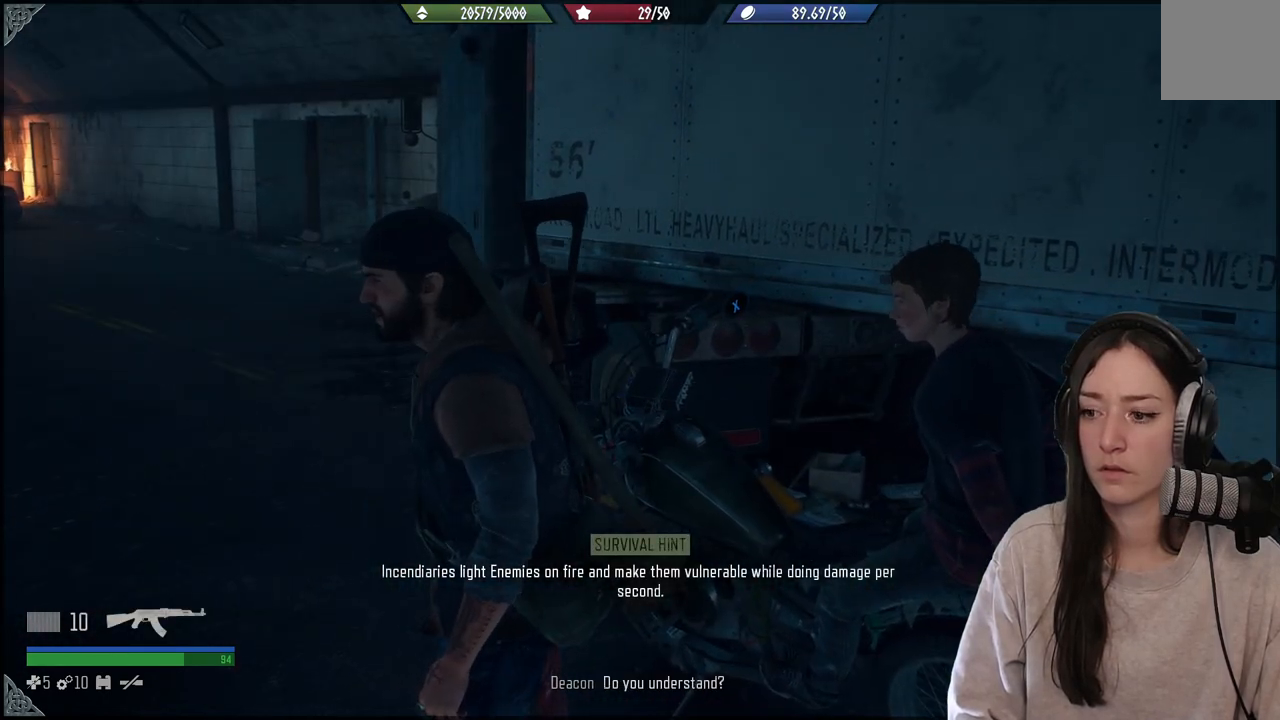
{"buttons": [], "left_stick": "center", "right_stick": "left", "events": [[500, "right_stick", "left"]]}
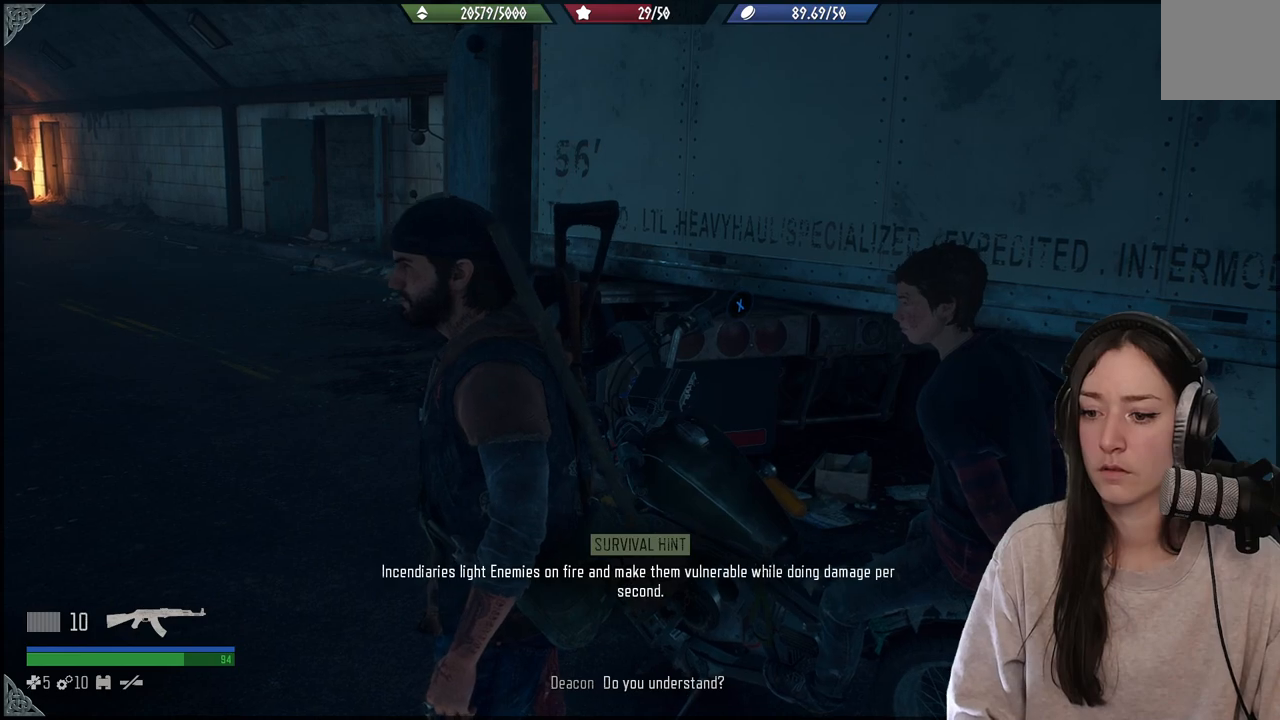
{"buttons": [], "left_stick": "center", "right_stick": "center", "events": [[500, "right_stick", "center"]]}
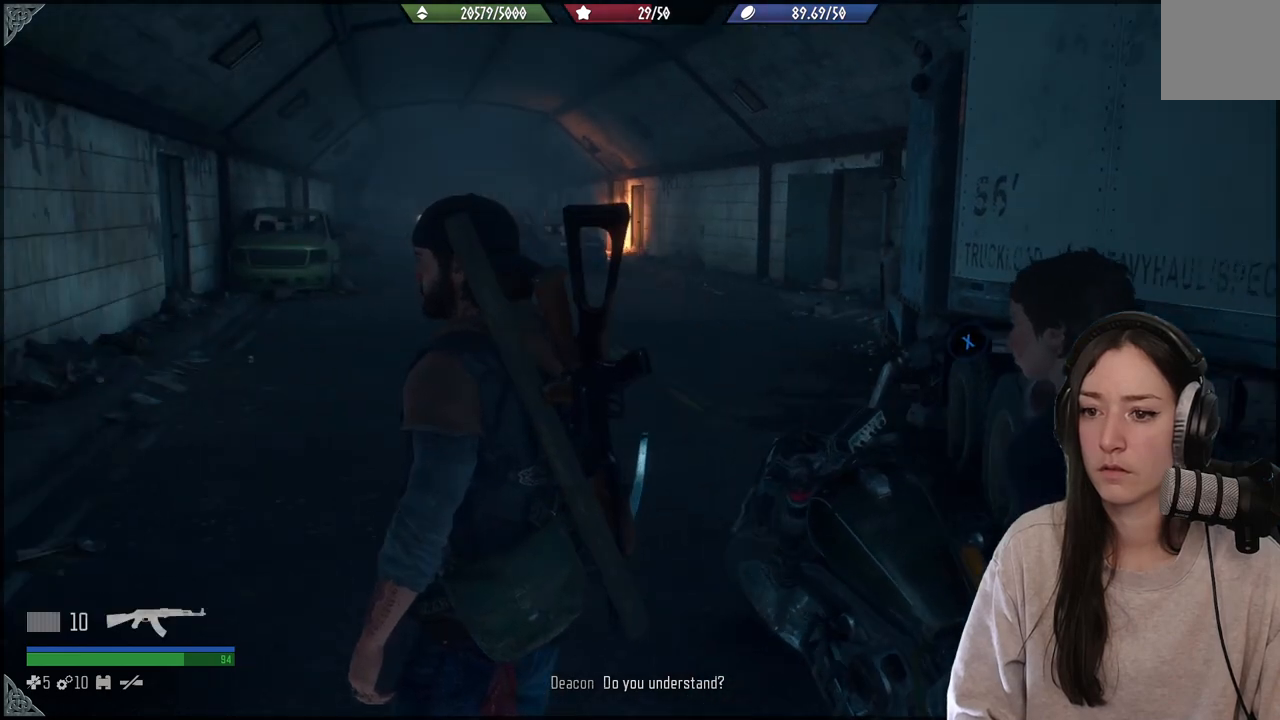
{"buttons": [], "left_stick": "center", "right_stick": "center", "events": [[250, "right_stick", "left"], [283, "left_stick", "up-left"], [417, "right_stick", "center"], [450, "left_stick", "center"]]}
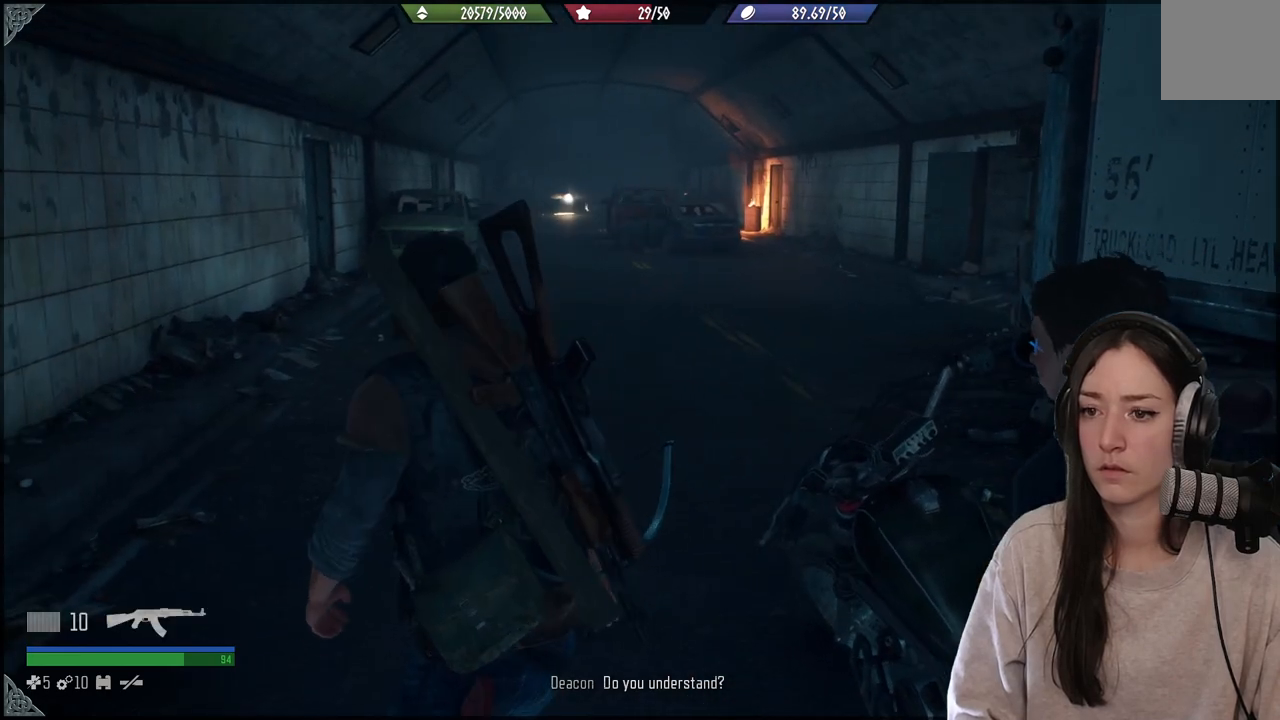
{"buttons": [], "left_stick": "center", "right_stick": "center", "events": []}
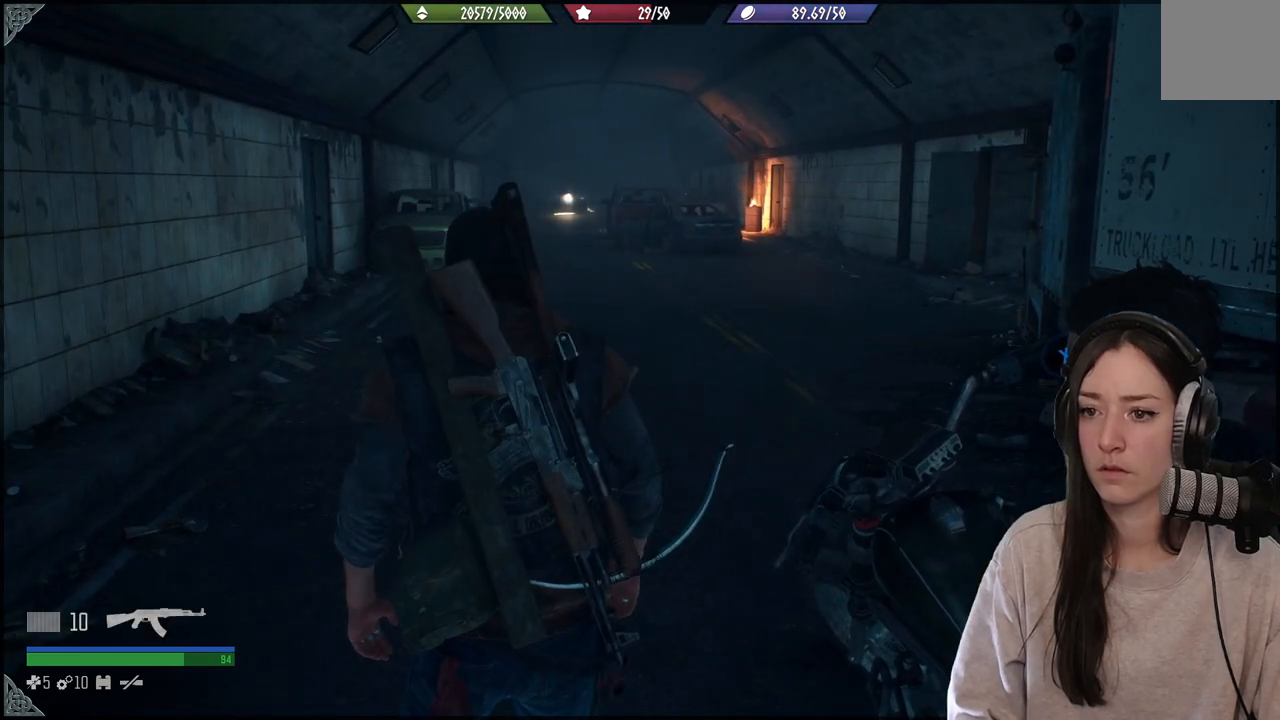
{"buttons": [], "left_stick": "center", "right_stick": "center", "events": [[350, "X", "down"], [467, "X", "up"]]}
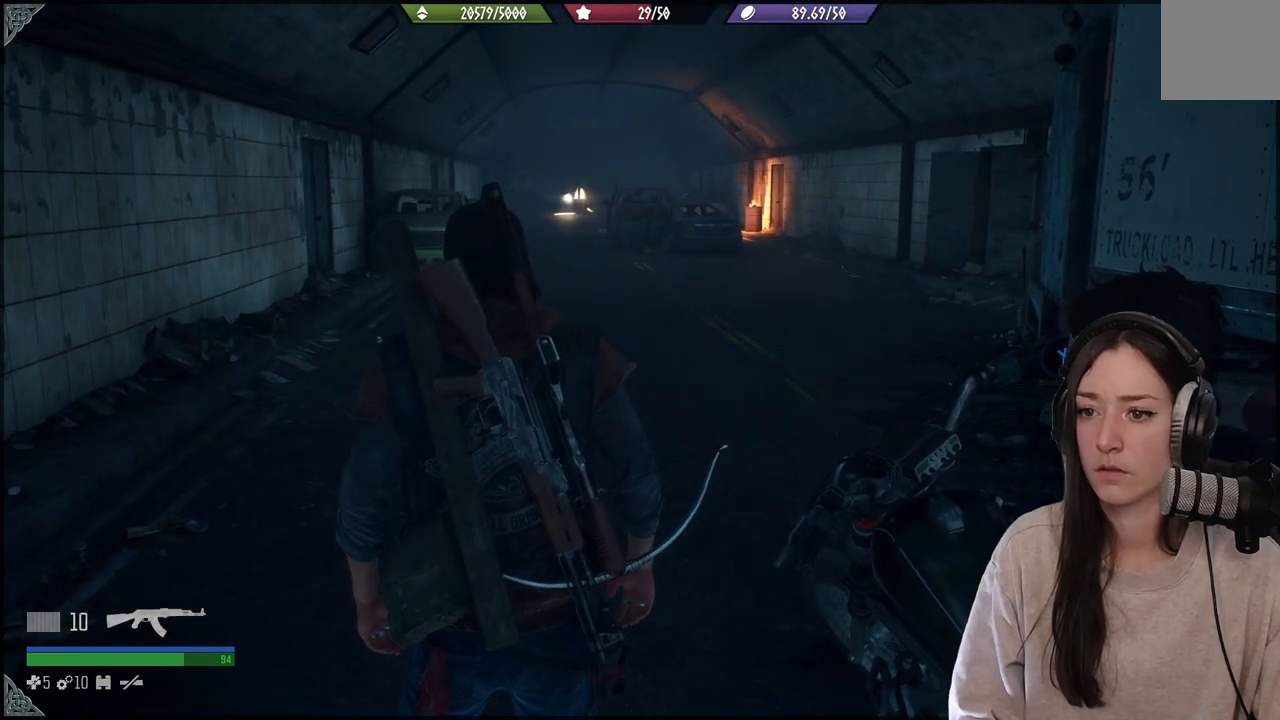
{"buttons": [], "left_stick": "up-left", "right_stick": "center", "events": [[367, "left_stick", "up-left"]]}
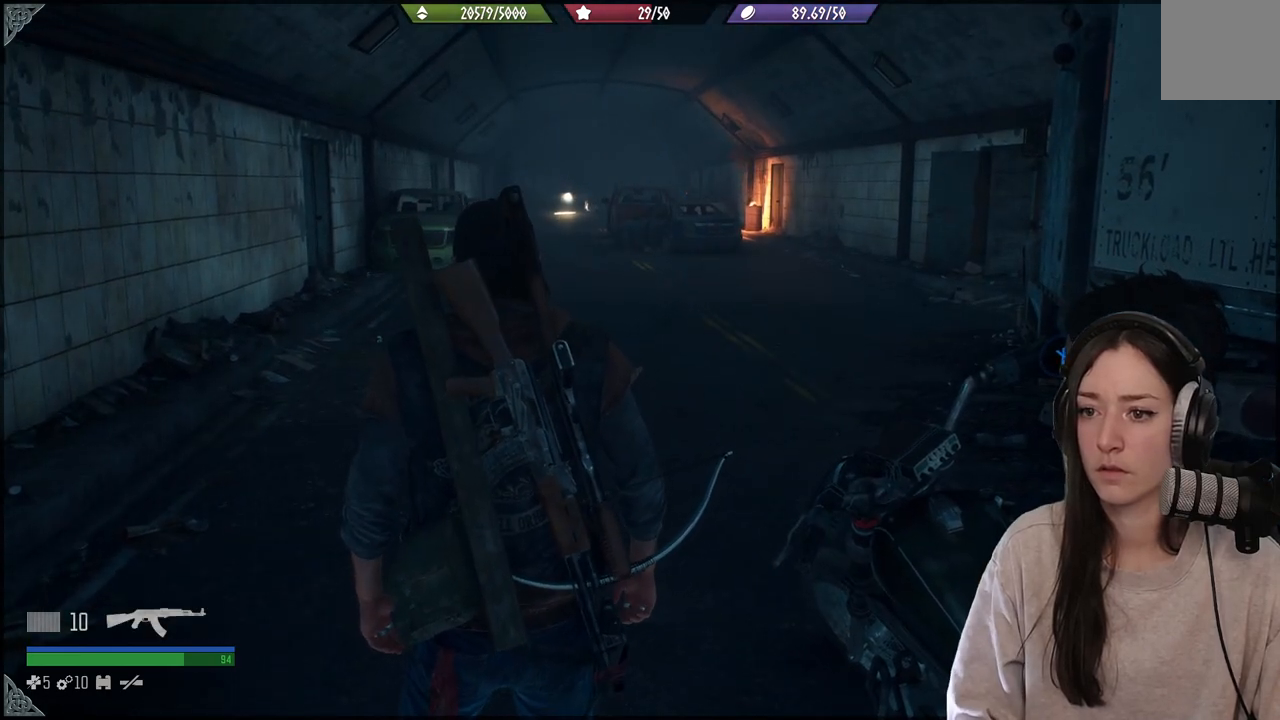
{"buttons": [], "left_stick": "up", "right_stick": "center", "events": [[67, "right_stick", "right"], [150, "left_stick", "up"], [300, "right_stick", "center"]]}
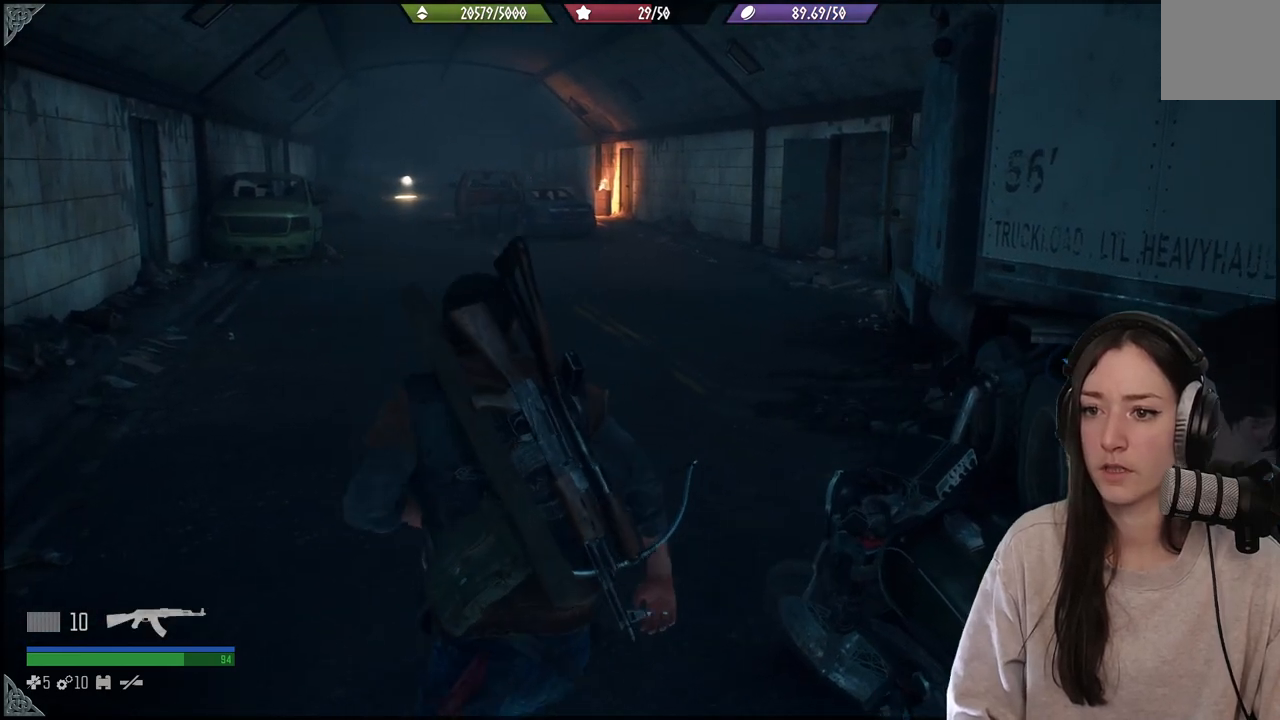
{"buttons": [], "left_stick": "up", "right_stick": "center", "events": []}
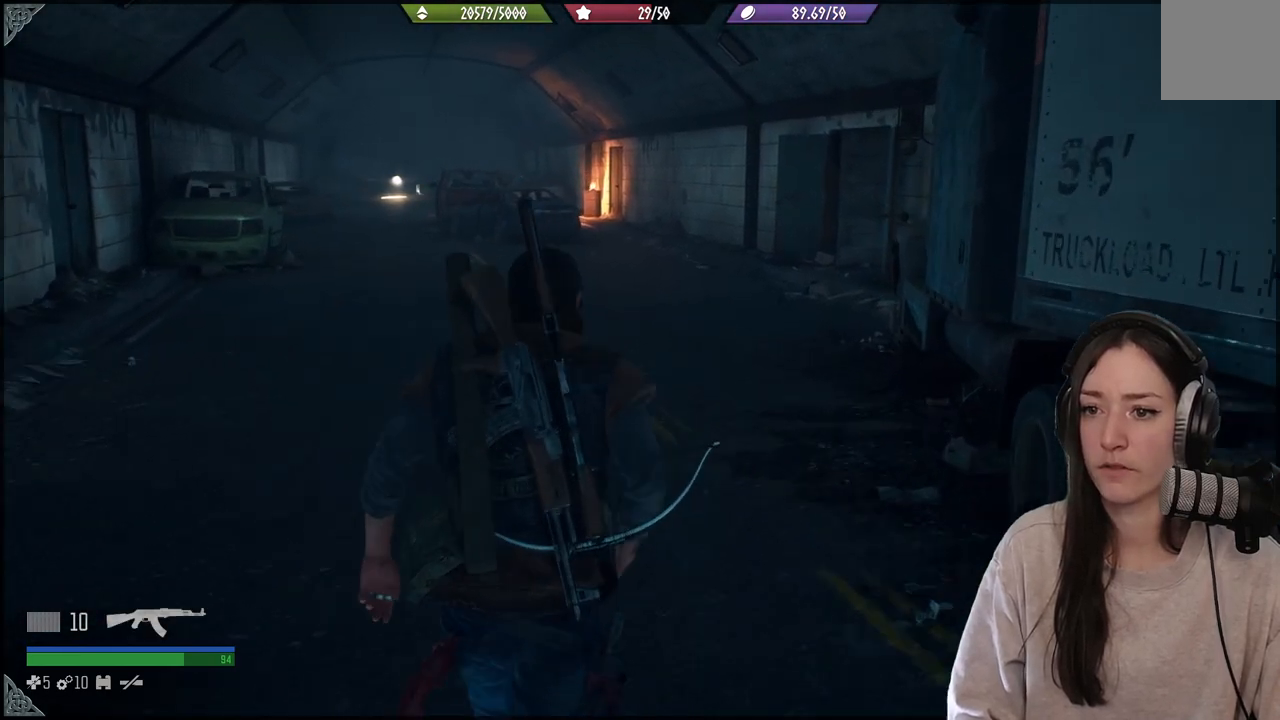
{"buttons": ["B"], "left_stick": "up", "right_stick": "center", "events": [[433, "B", "down"]]}
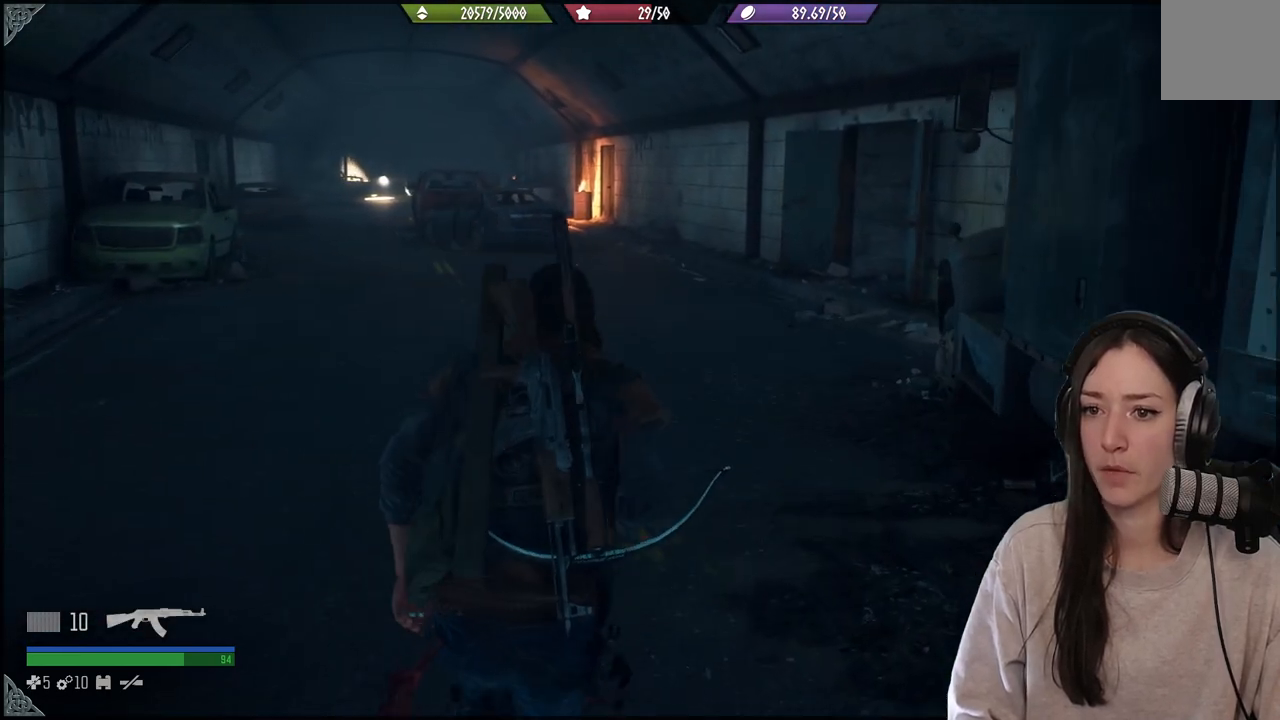
{"buttons": [], "left_stick": "up", "right_stick": "center", "events": [[50, "B", "up"]]}
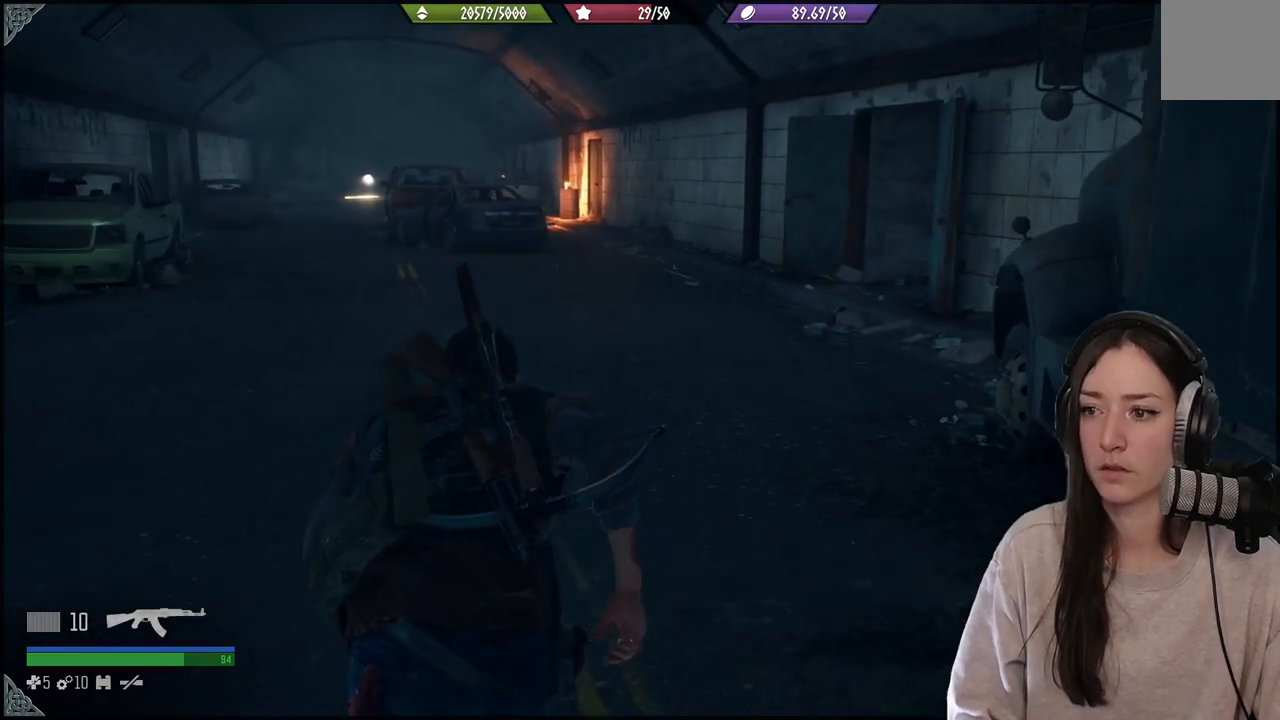
{"buttons": [], "left_stick": "up", "right_stick": "center", "events": [[67, "right_stick", "left"], [333, "right_stick", "center"]]}
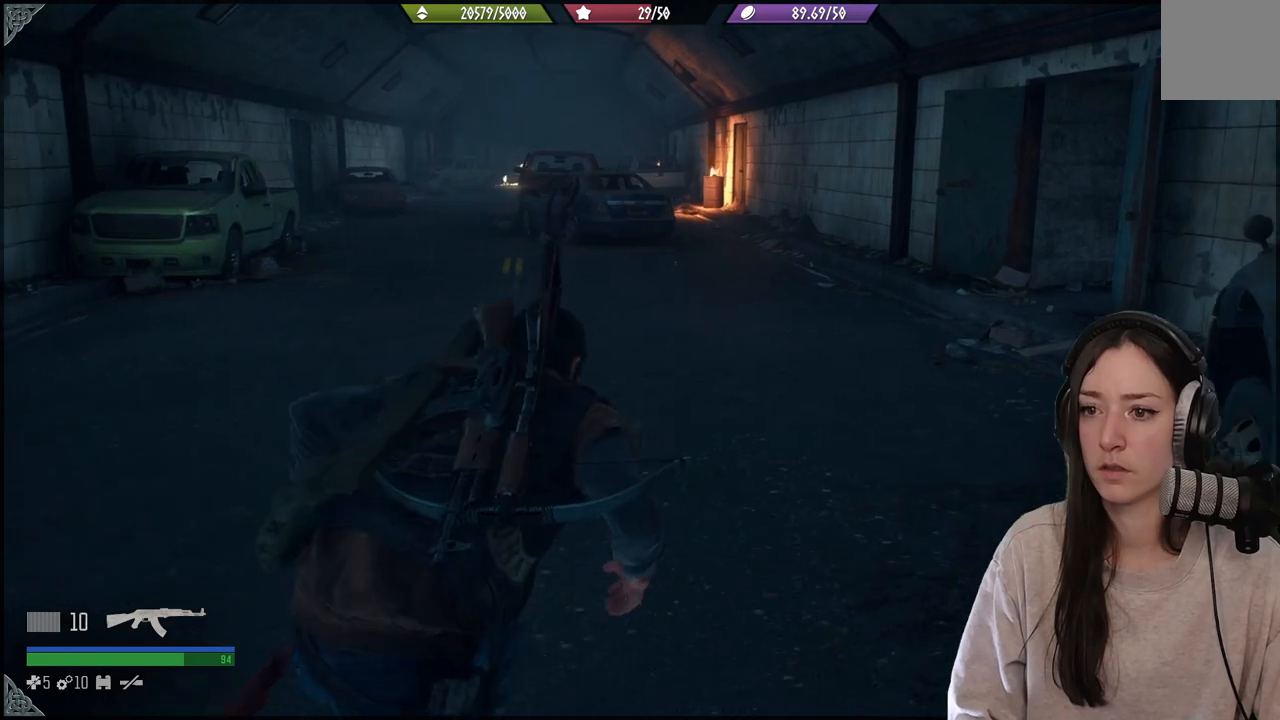
{"buttons": [], "left_stick": "up", "right_stick": "up-left", "events": [[383, "right_stick", "up-left"]]}
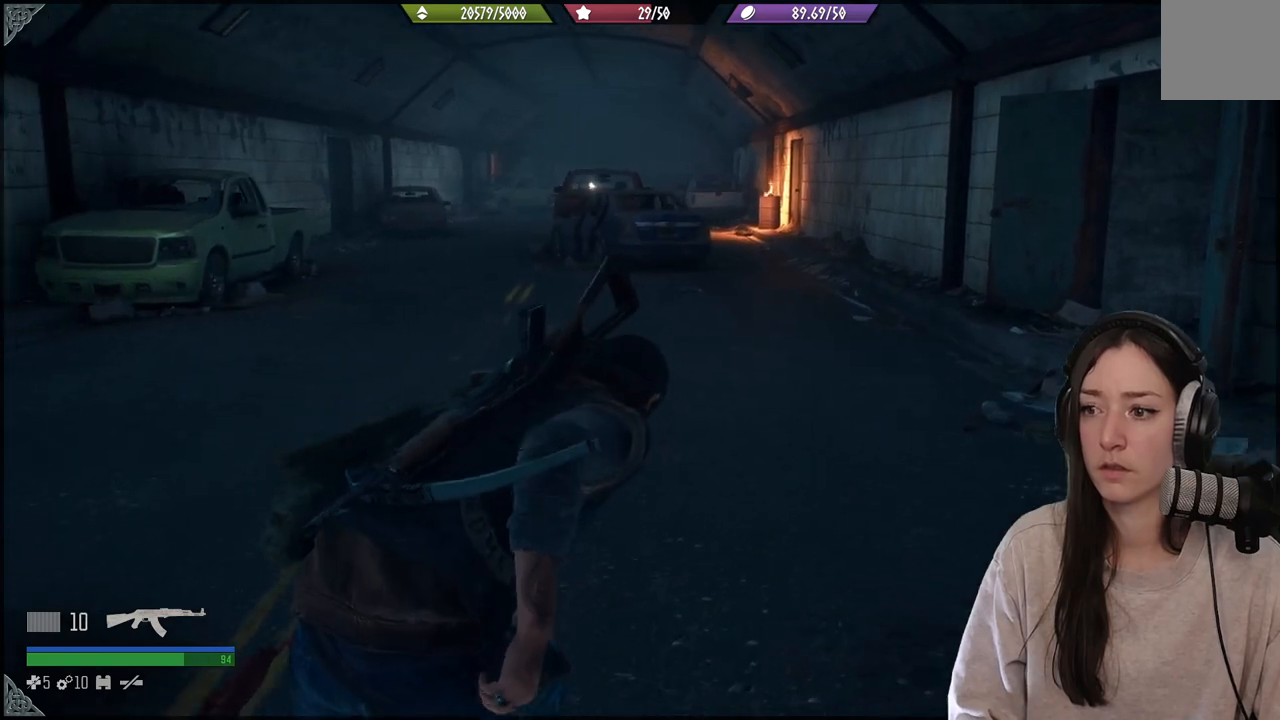
{"buttons": [], "left_stick": "up", "right_stick": "up-left", "events": [[67, "right_stick", "center"], [450, "right_stick", "up-left"]]}
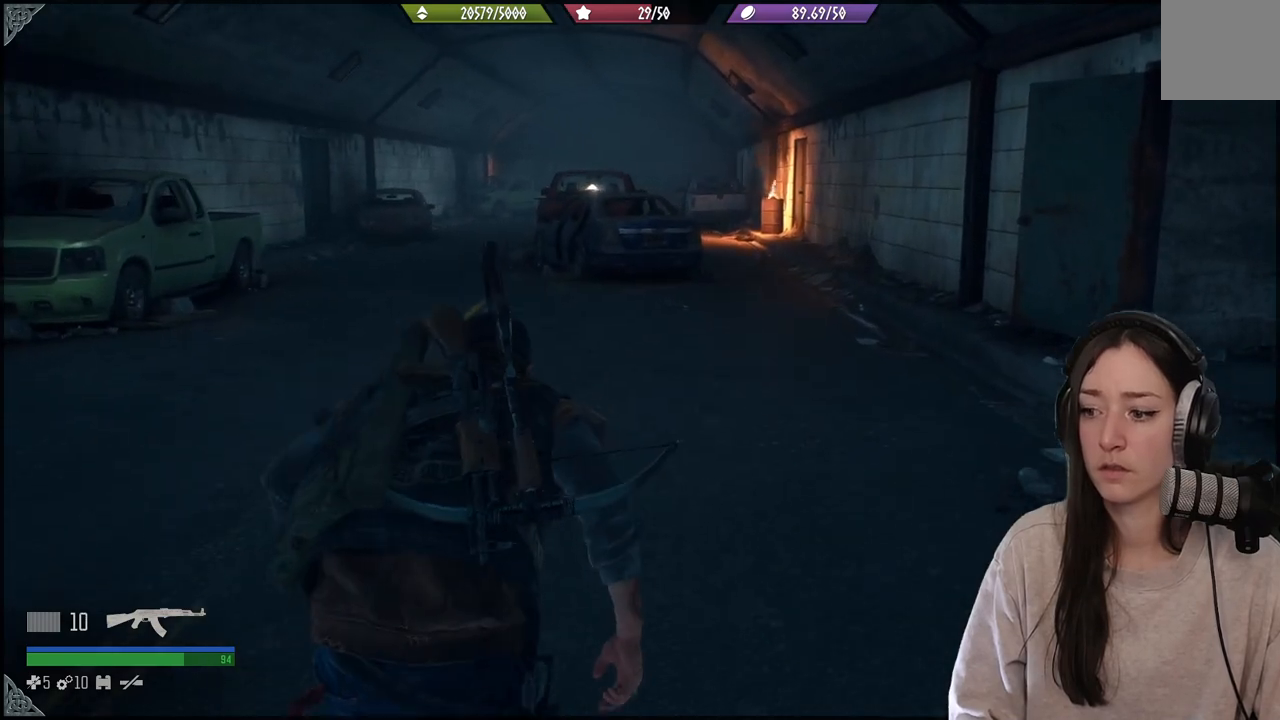
{"buttons": [], "left_stick": "up", "right_stick": "center", "events": [[400, "right_stick", "center"]]}
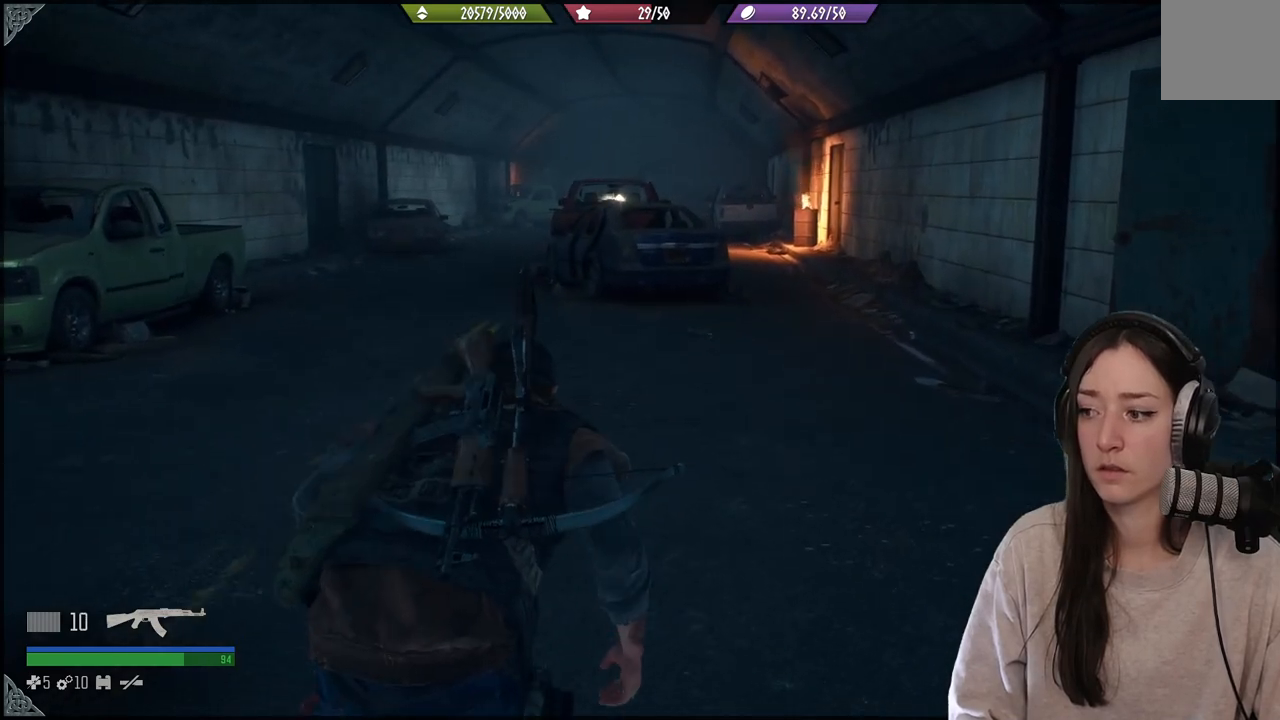
{"buttons": [], "left_stick": "up", "right_stick": "center", "events": []}
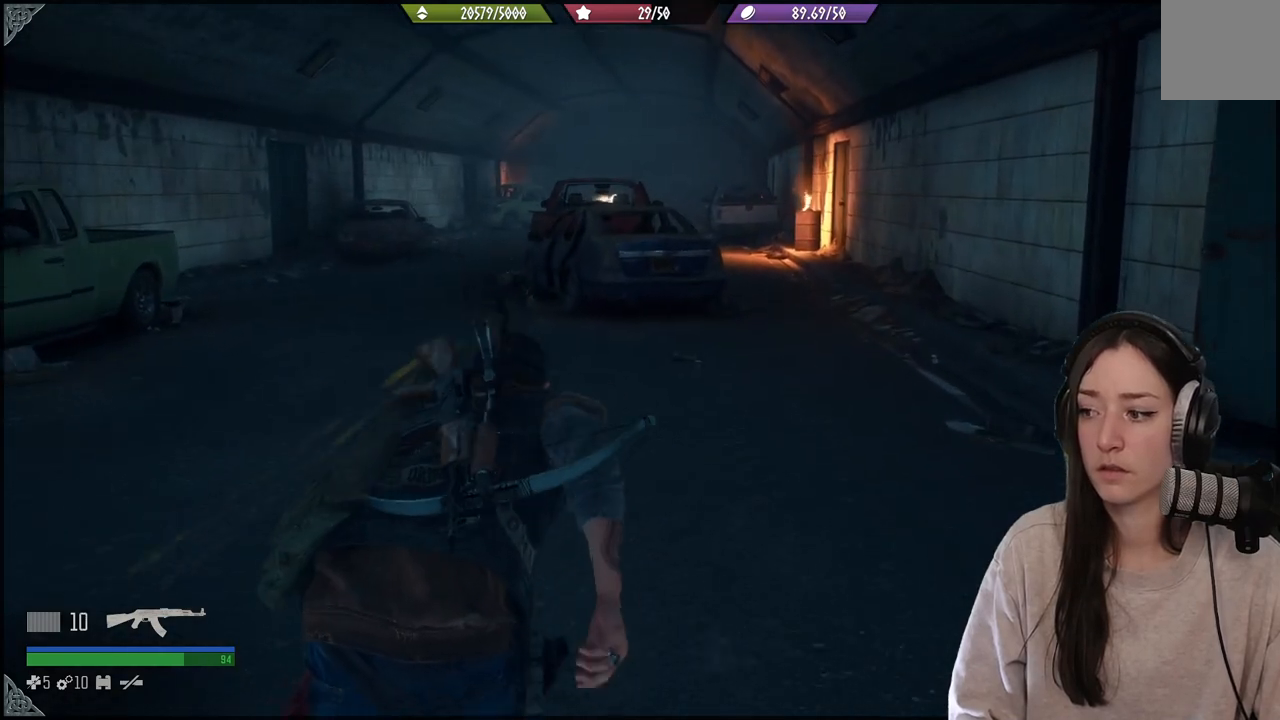
{"buttons": [], "left_stick": "up", "right_stick": "center", "events": []}
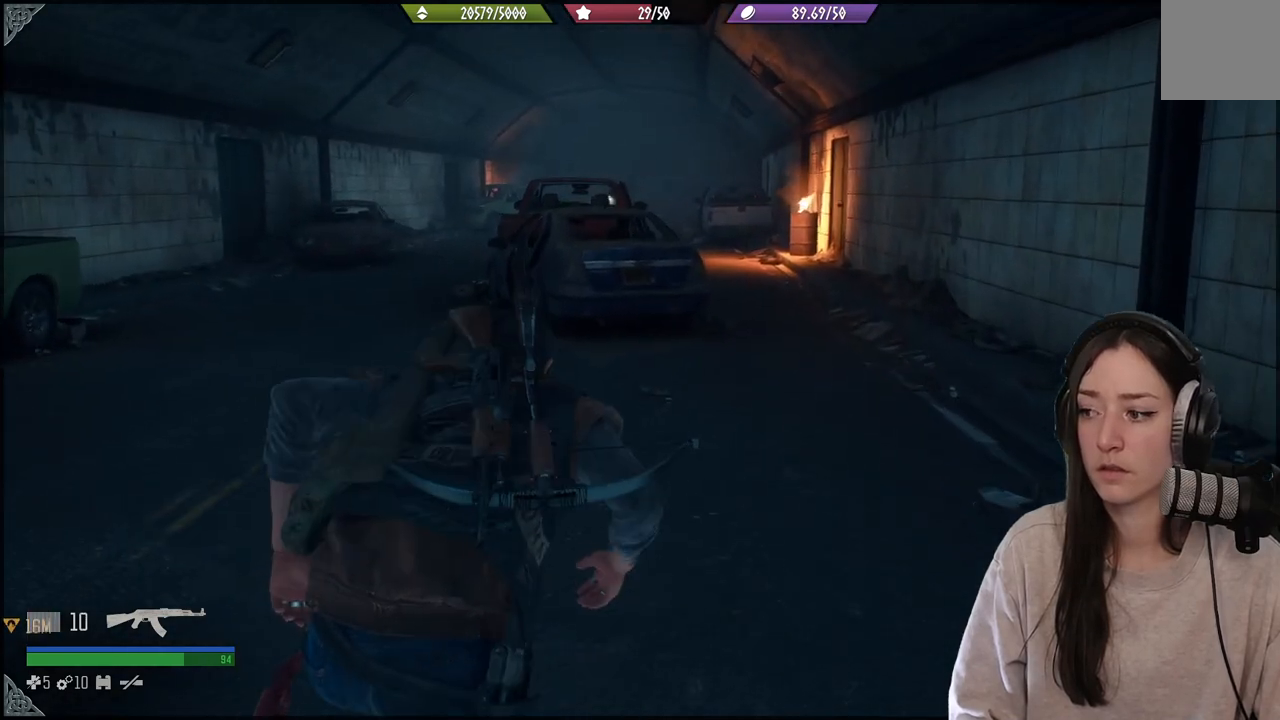
{"buttons": [], "left_stick": "up", "right_stick": "center", "events": [[100, "right_stick", "left"], [317, "right_stick", "center"]]}
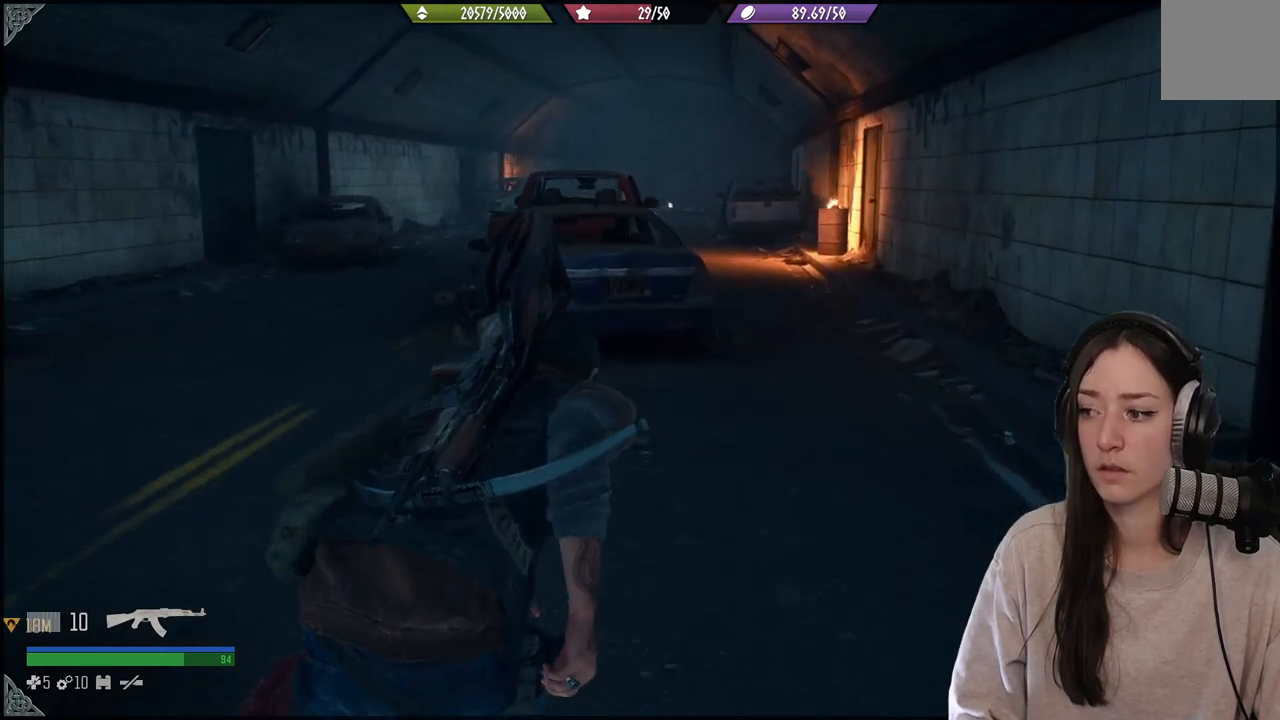
{"buttons": [], "left_stick": "up", "right_stick": "center", "events": []}
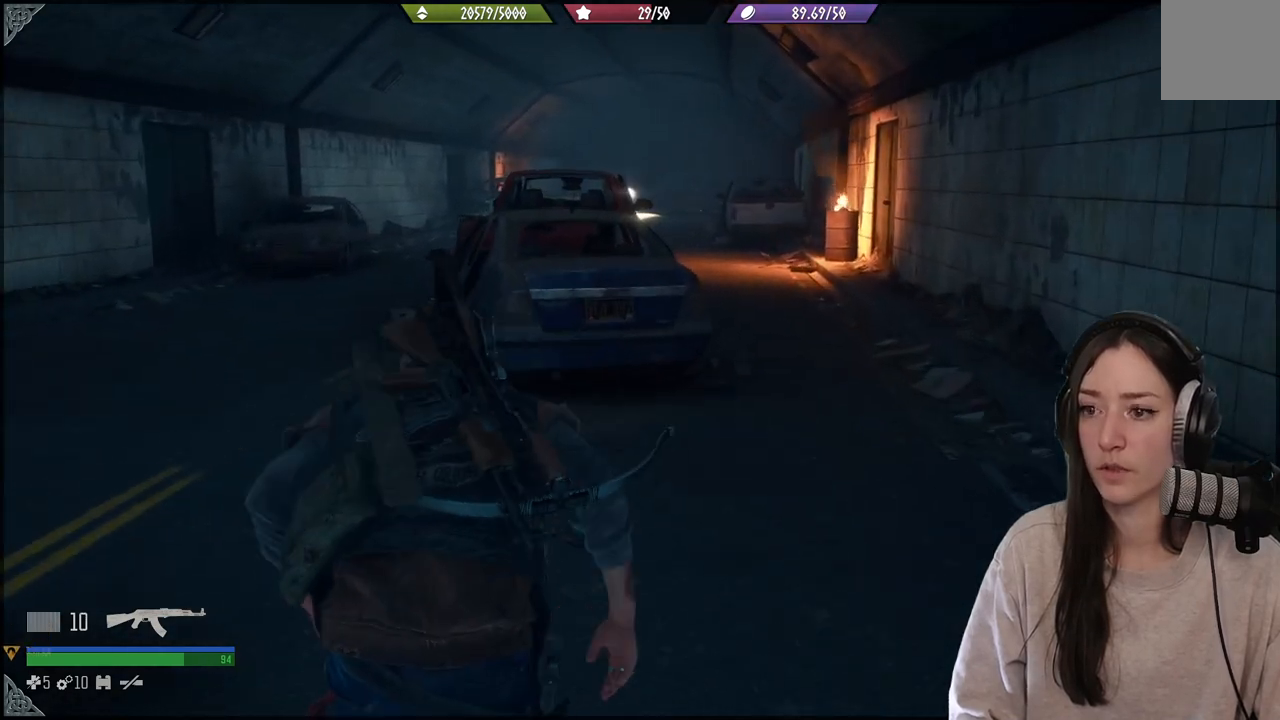
{"buttons": [], "left_stick": "up", "right_stick": "center", "events": [[167, "right_stick", "left"], [400, "right_stick", "center"]]}